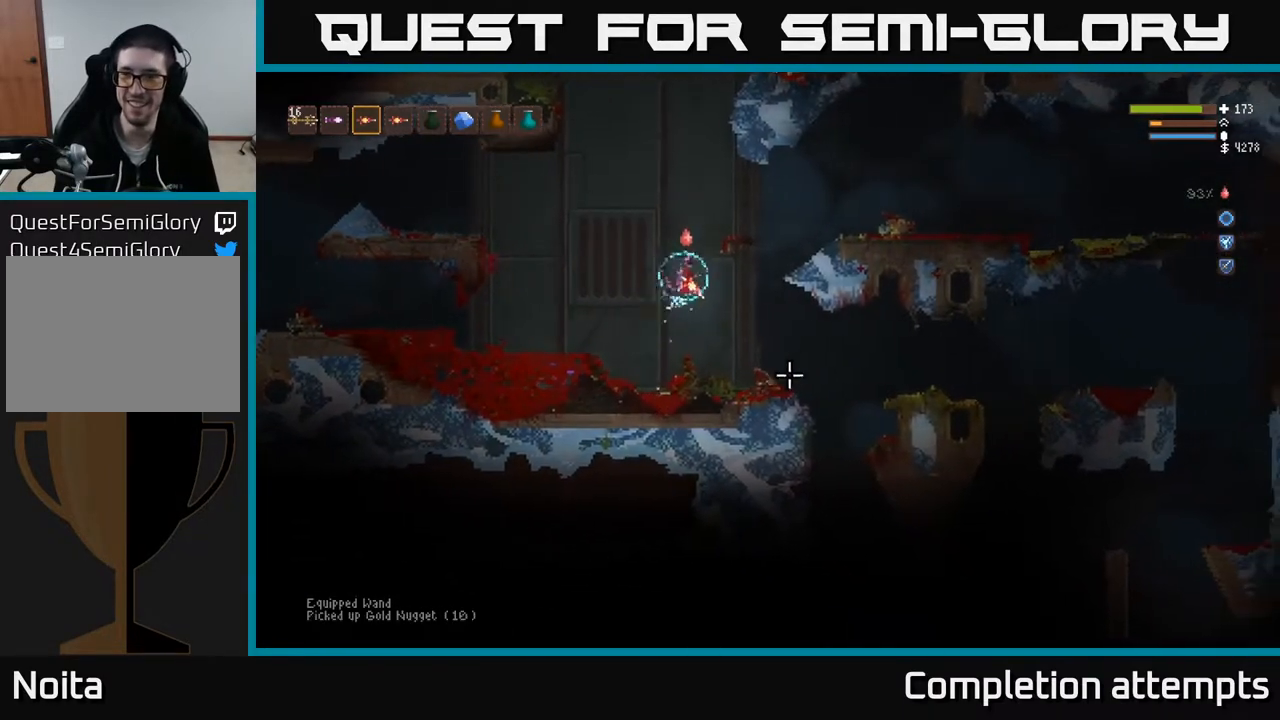
Gameplay with a controller (Xbox layout); each line is a JSON object with the inputs held at the frame after it. "events" lists button and stick changes between this image and that frame as [ms after this image, input, new state], when the widget could be followed in between.
{"buttons": [], "left_stick": "right", "right_stick": "center", "events": [[417, "right_stick", "center"]]}
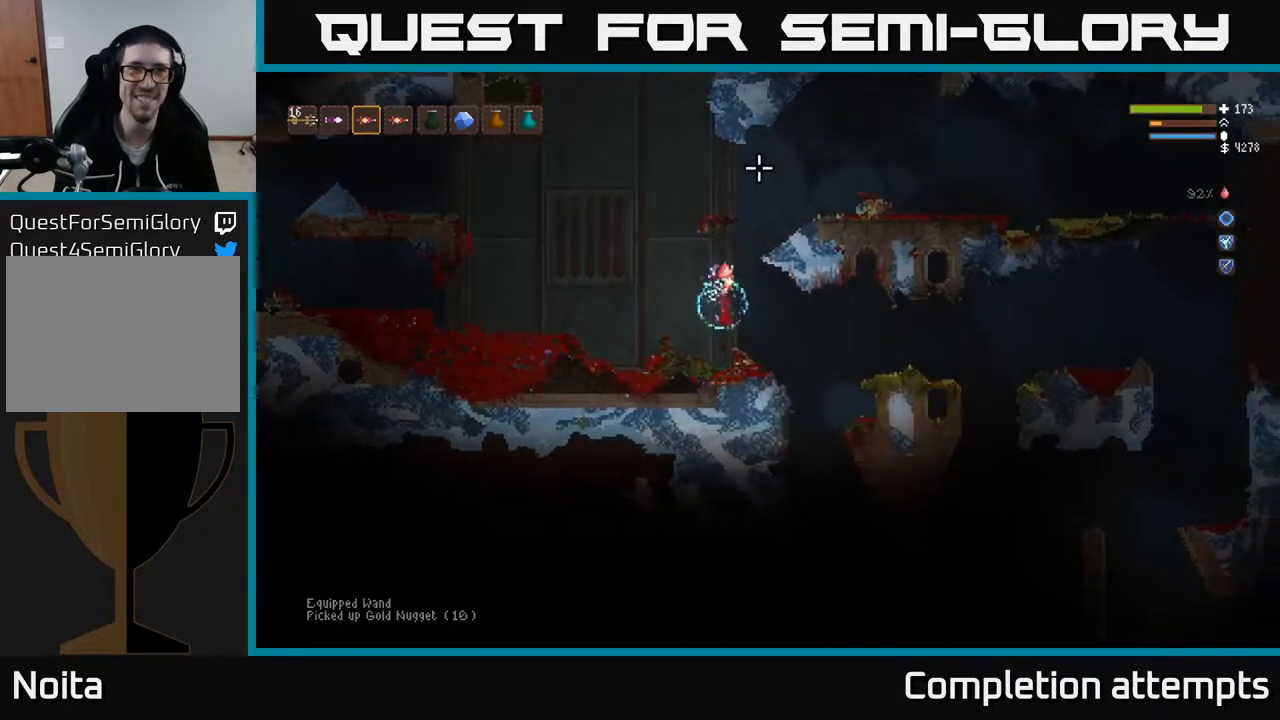
{"buttons": [], "left_stick": "right", "right_stick": "down", "events": [[67, "left_stick", "center"], [67, "right_stick", "down"], [300, "left_stick", "right"], [367, "L2", "down"], [483, "L2", "up"]]}
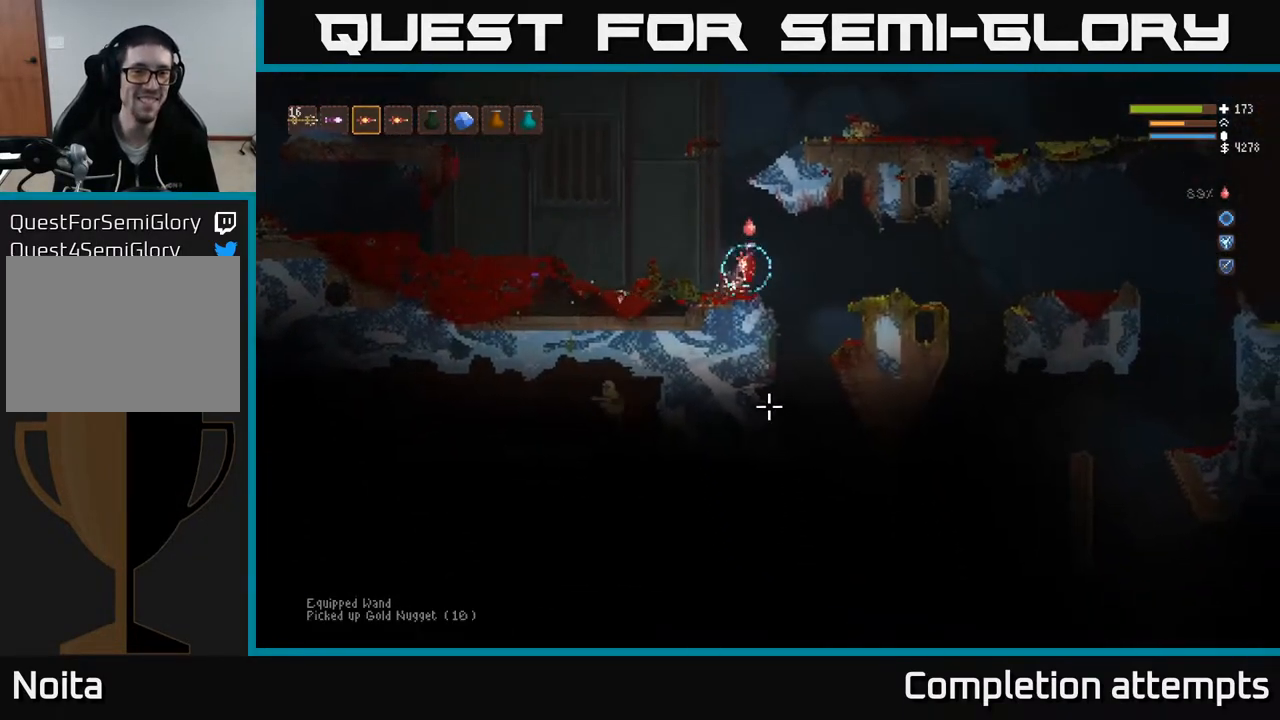
{"buttons": [], "left_stick": "left", "right_stick": "down", "events": [[350, "left_stick", "center"], [400, "left_stick", "left"]]}
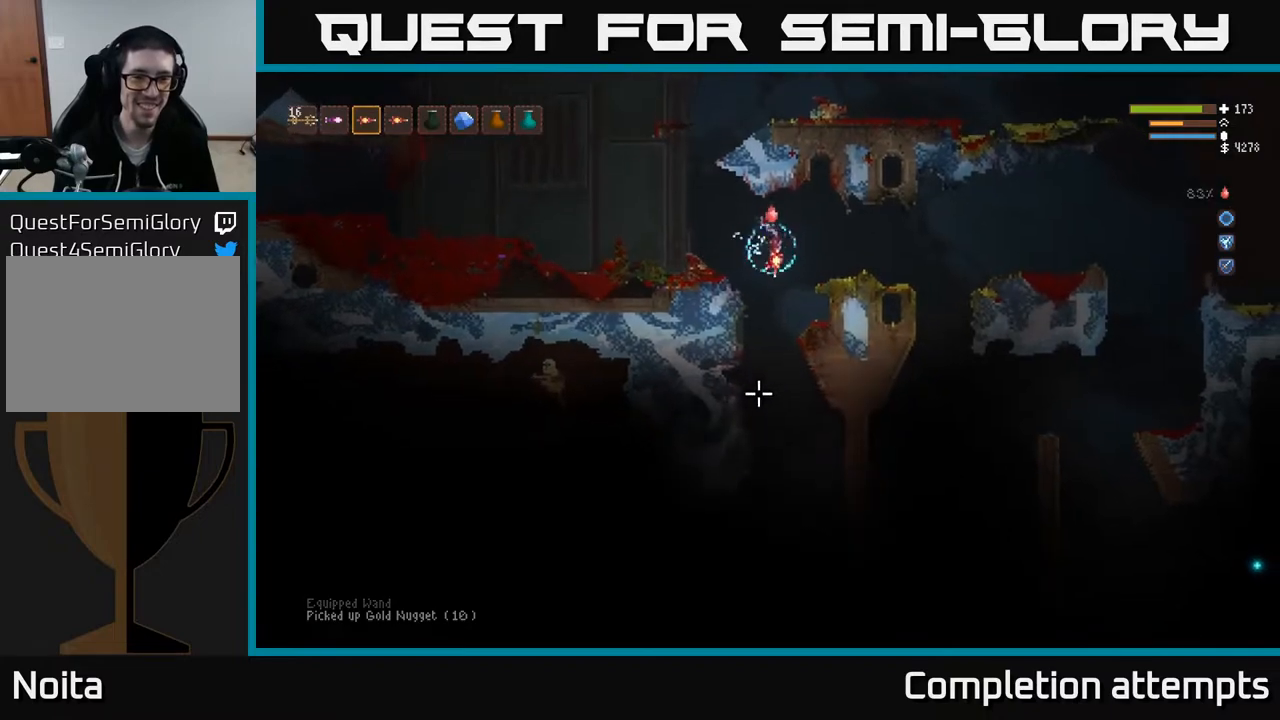
{"buttons": [], "left_stick": "center", "right_stick": "down", "events": [[33, "left_stick", "center"], [283, "L2", "down"], [433, "L2", "up"]]}
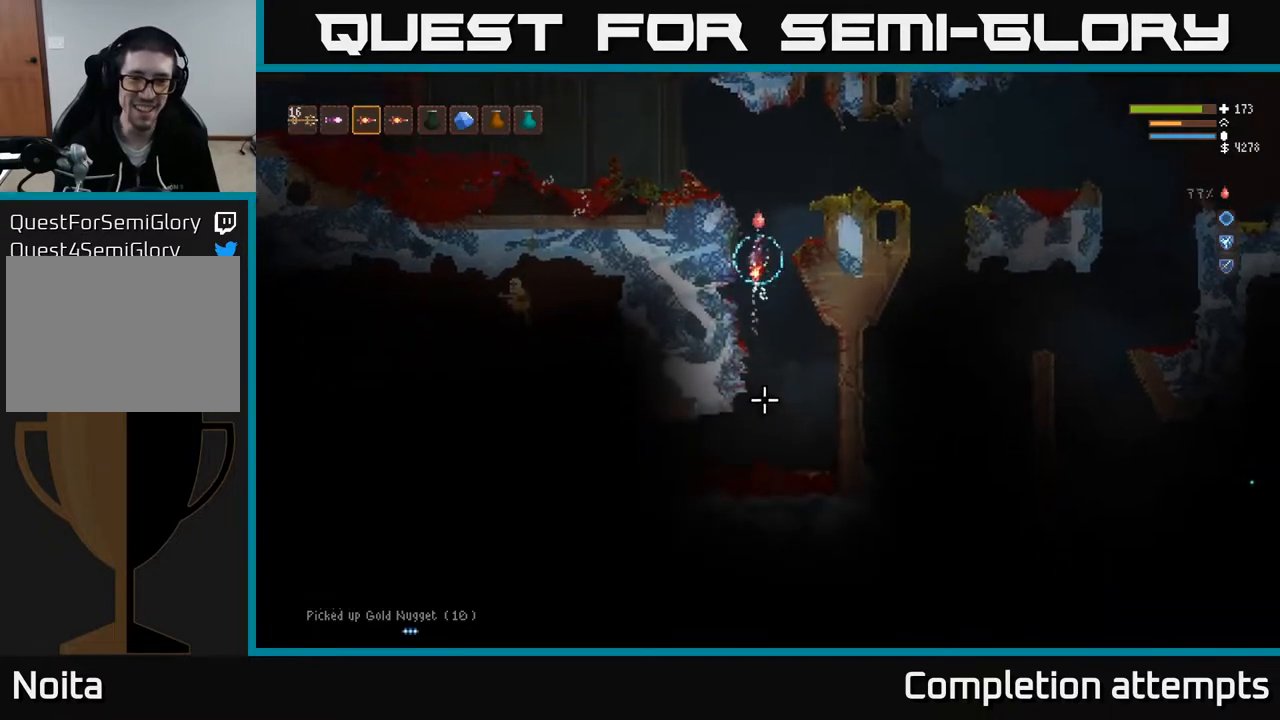
{"buttons": ["L2"], "left_stick": "right", "right_stick": "down", "events": [[100, "L2", "down"], [217, "L2", "up"], [317, "left_stick", "right"], [383, "L2", "down"]]}
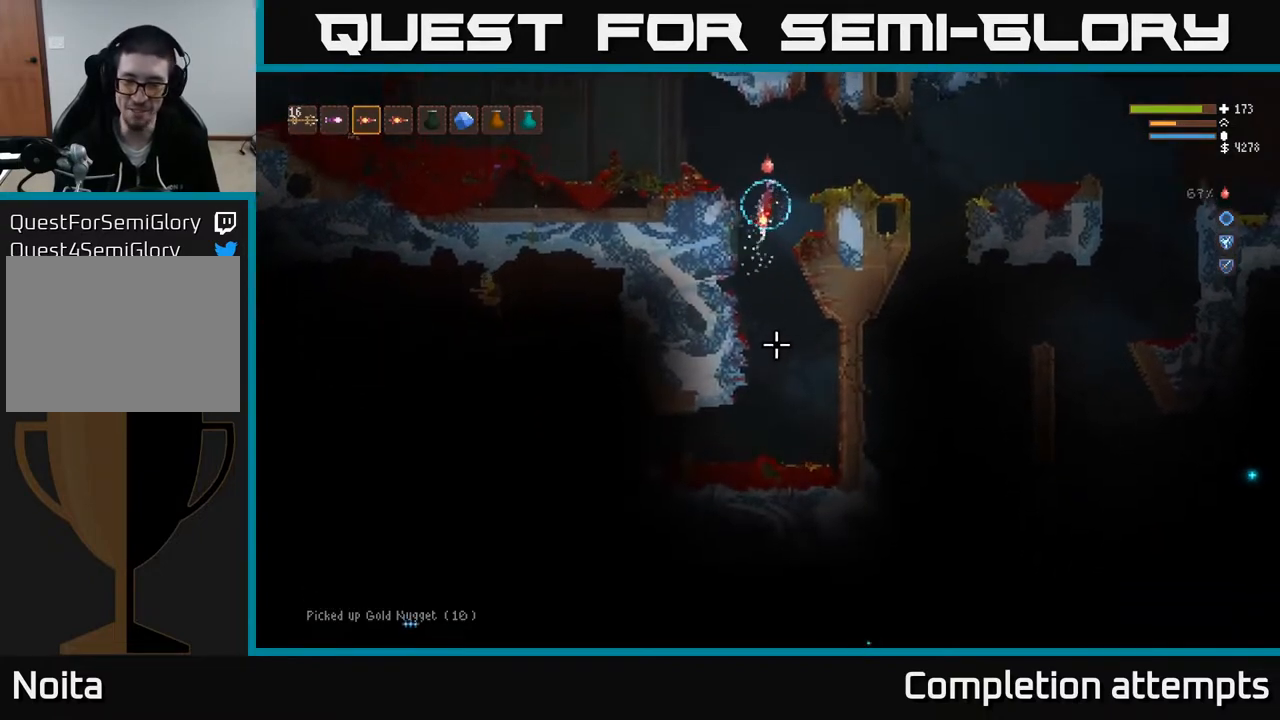
{"buttons": [], "left_stick": "right", "right_stick": "down", "events": [[50, "L2", "up"]]}
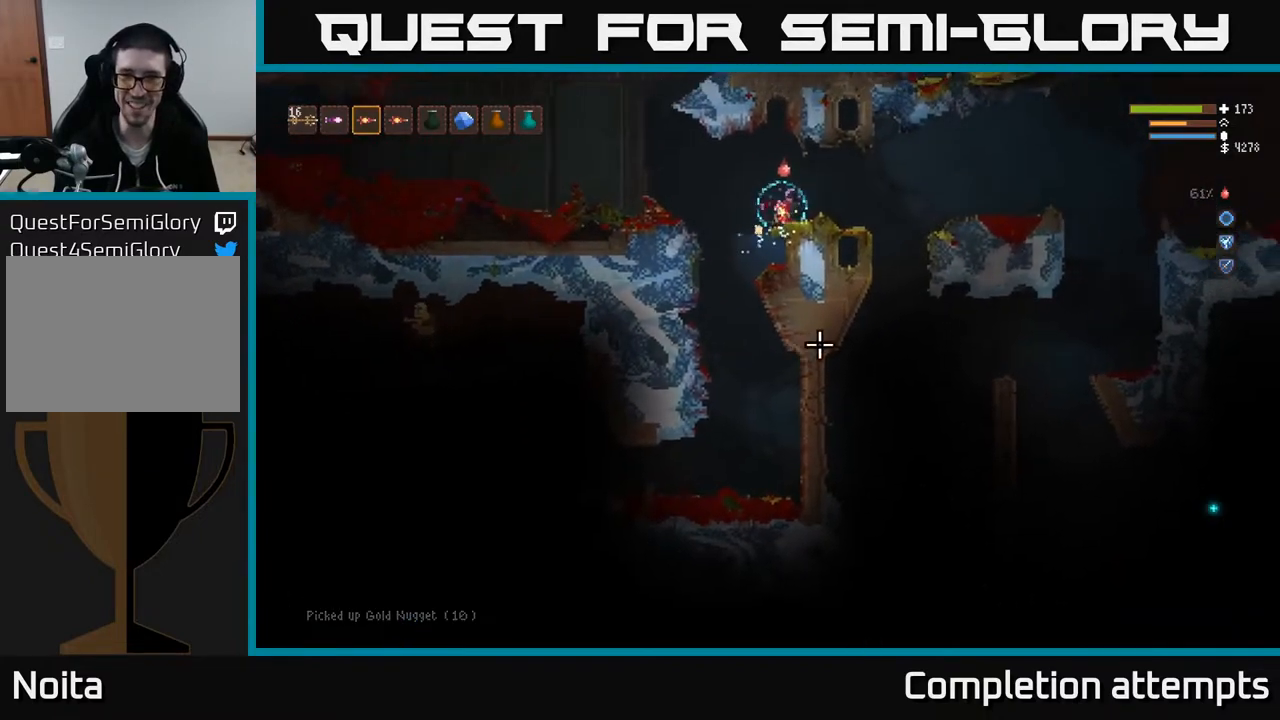
{"buttons": [], "left_stick": "right", "right_stick": "down", "events": [[300, "L2", "down"], [450, "L2", "up"]]}
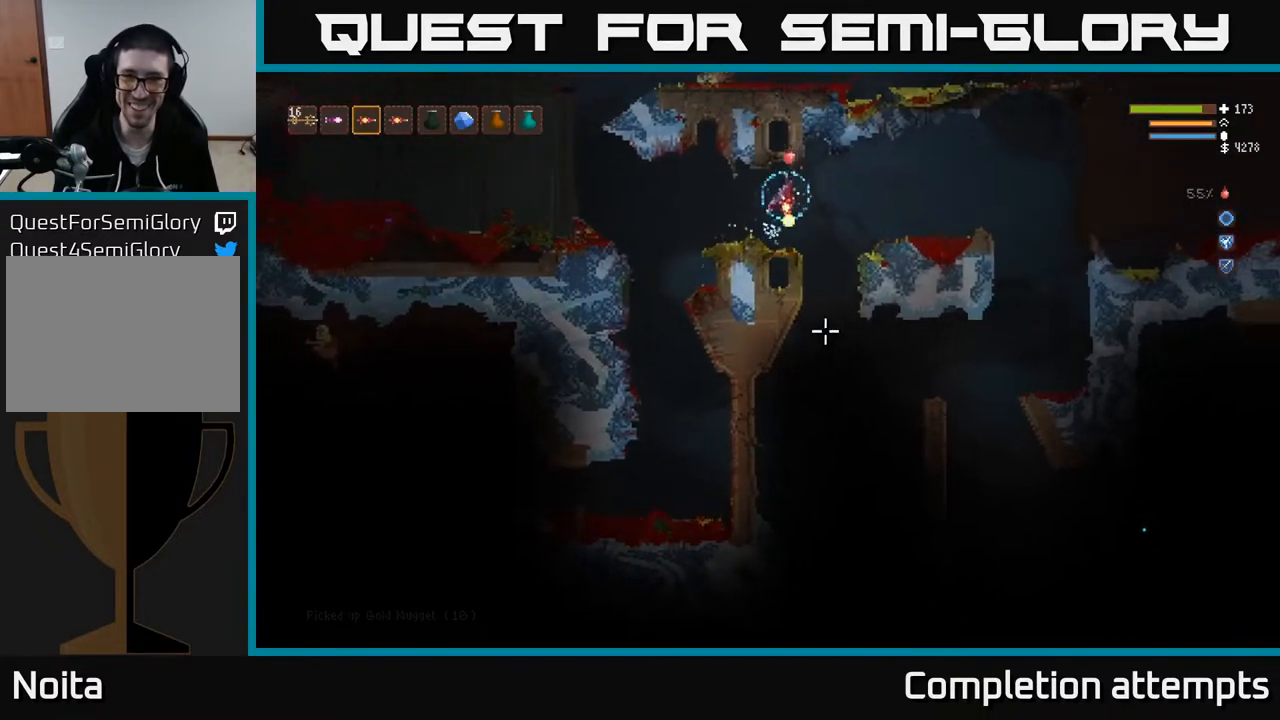
{"buttons": [], "left_stick": "center", "right_stick": "down", "events": [[317, "left_stick", "left"], [483, "left_stick", "center"]]}
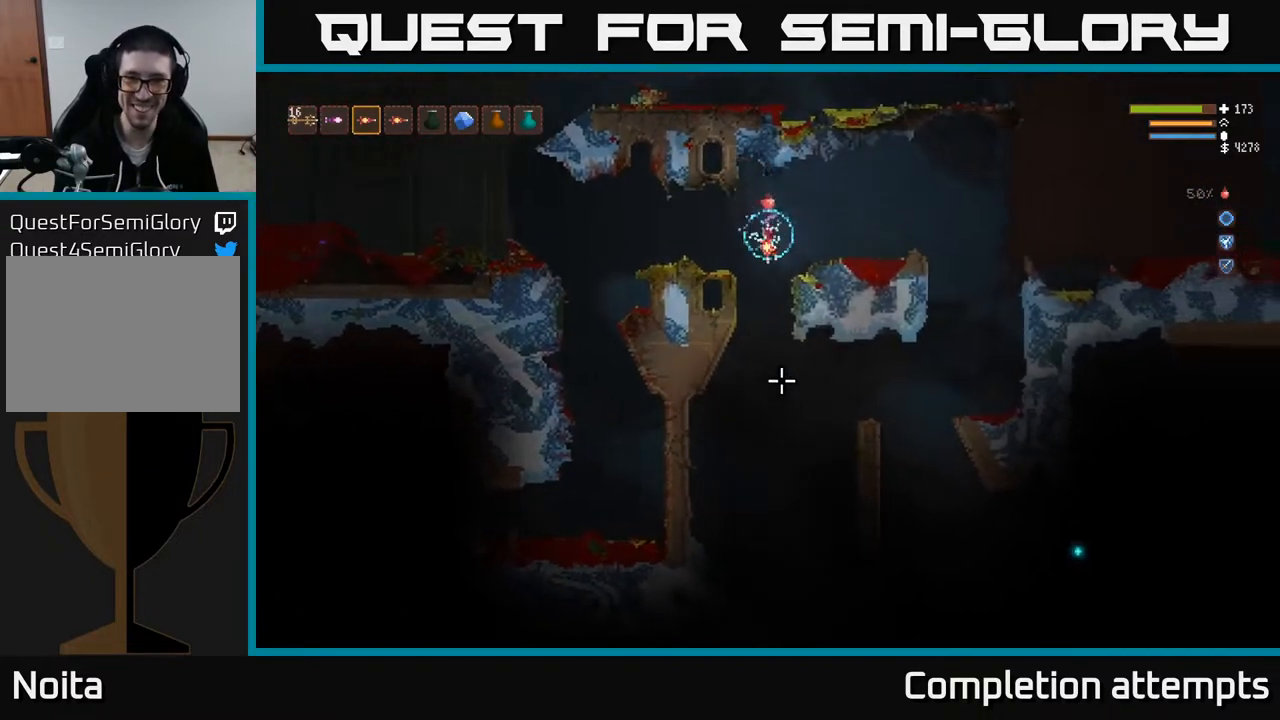
{"buttons": ["L2"], "left_stick": "right", "right_stick": "down", "events": [[100, "L2", "down"], [250, "left_stick", "right"]]}
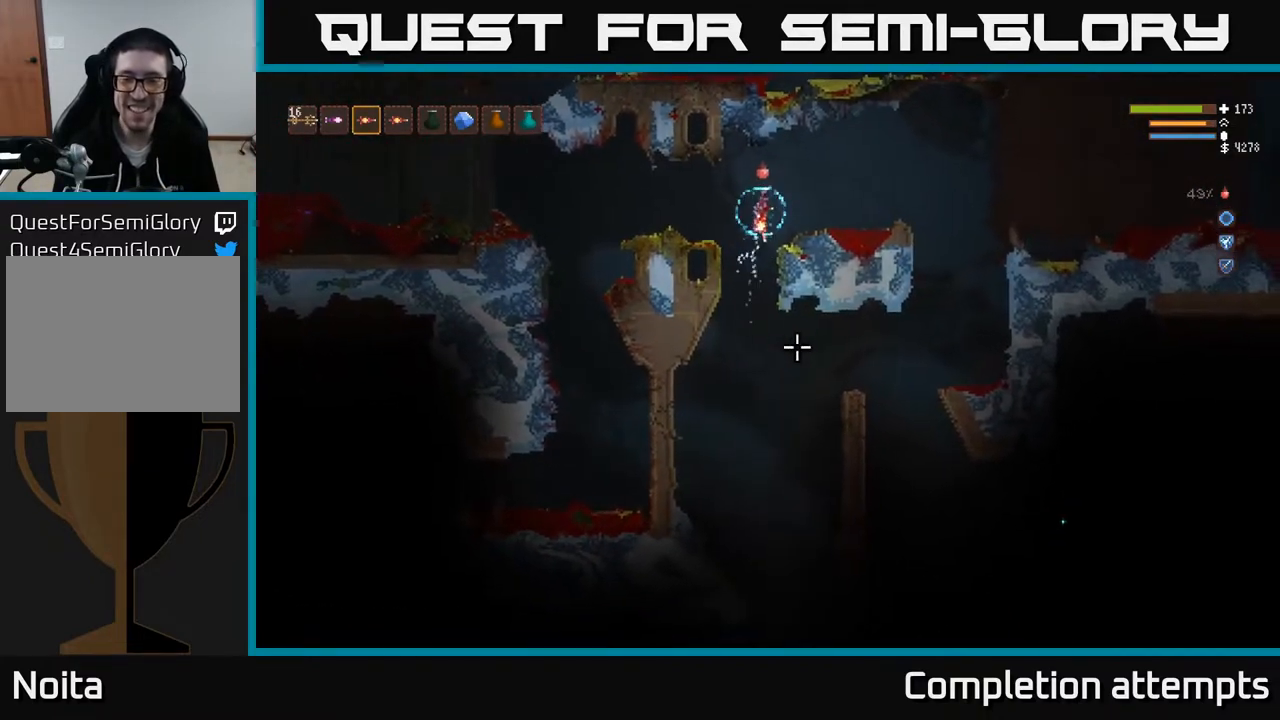
{"buttons": [], "left_stick": "right", "right_stick": "down-right", "events": [[67, "L2", "up"], [150, "right_stick", "down-right"]]}
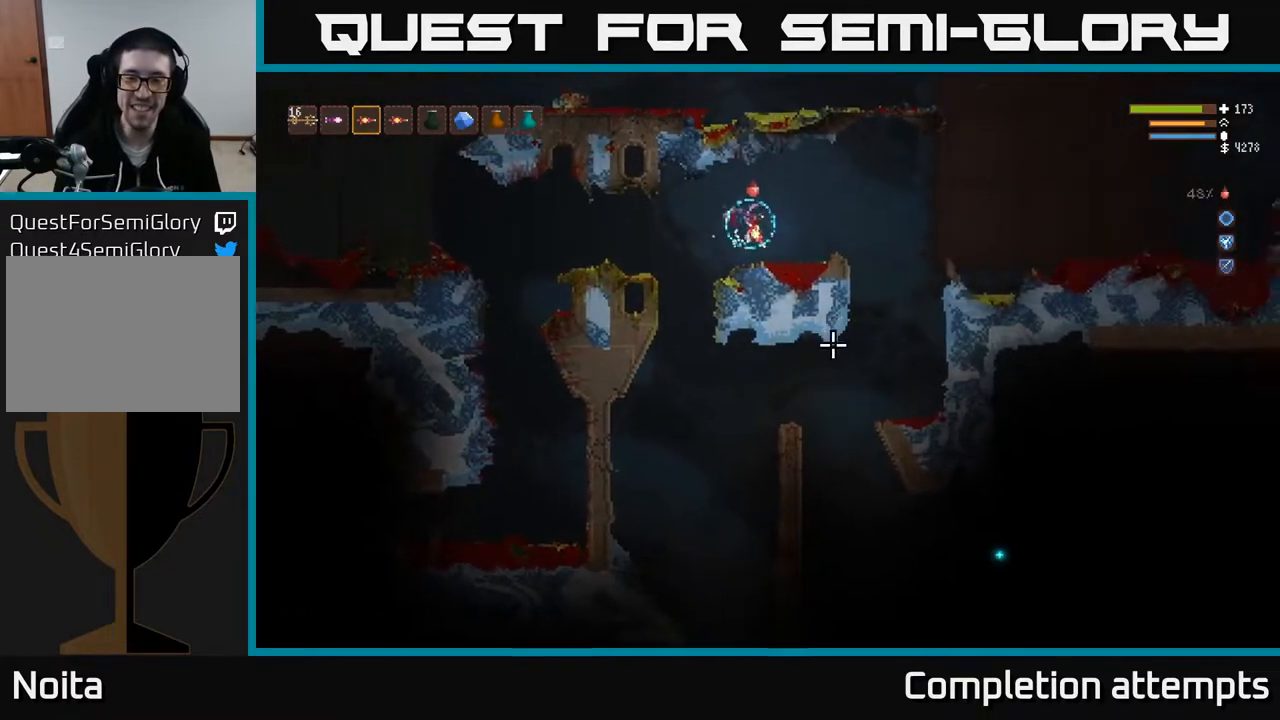
{"buttons": [], "left_stick": "right", "right_stick": "down-right", "events": [[100, "L2", "down"], [300, "L2", "up"]]}
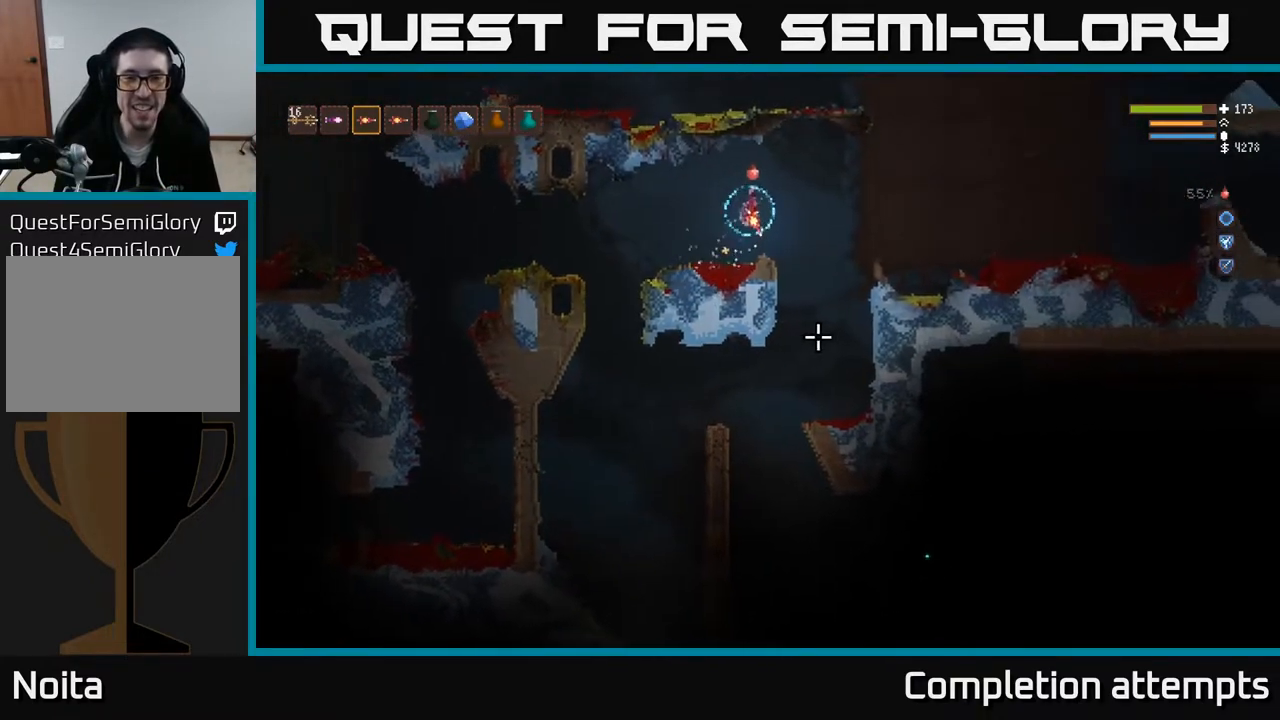
{"buttons": [], "left_stick": "left", "right_stick": "right", "events": [[83, "left_stick", "left"], [483, "right_stick", "right"]]}
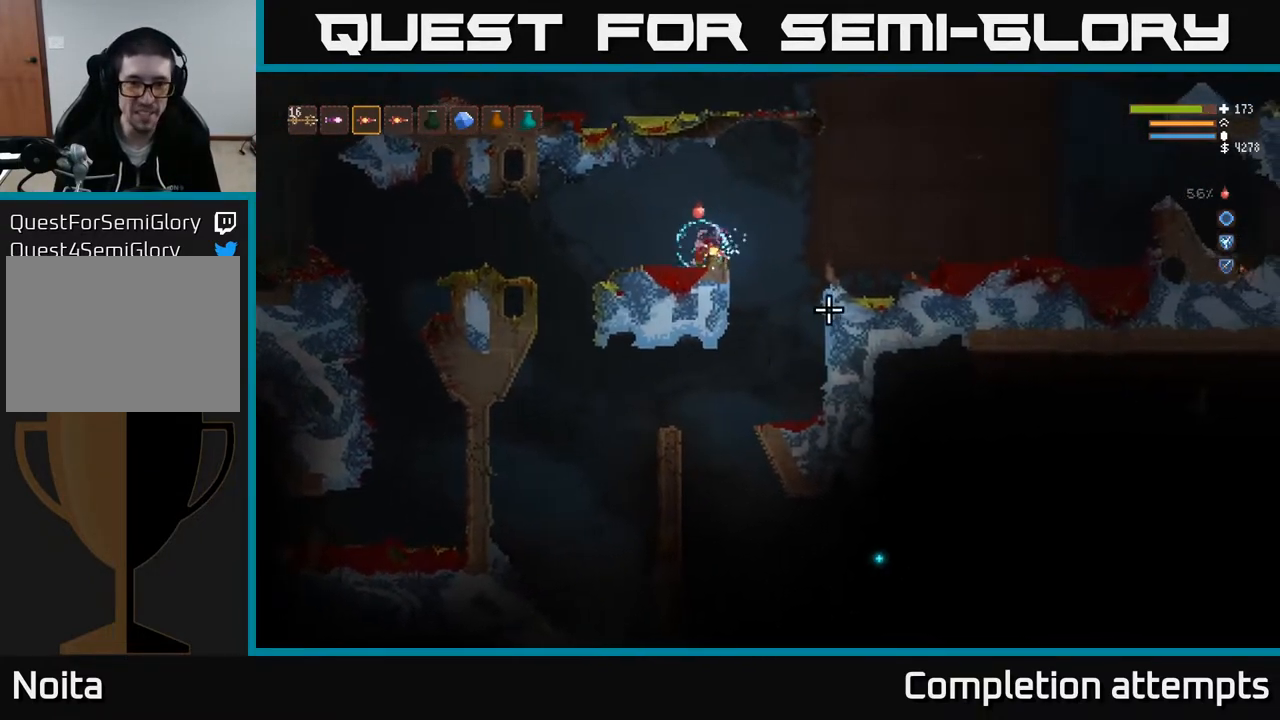
{"buttons": ["L2"], "left_stick": "right", "right_stick": "down-right", "events": [[83, "left_stick", "center"], [400, "right_stick", "down-right"], [433, "L2", "down"], [467, "left_stick", "right"]]}
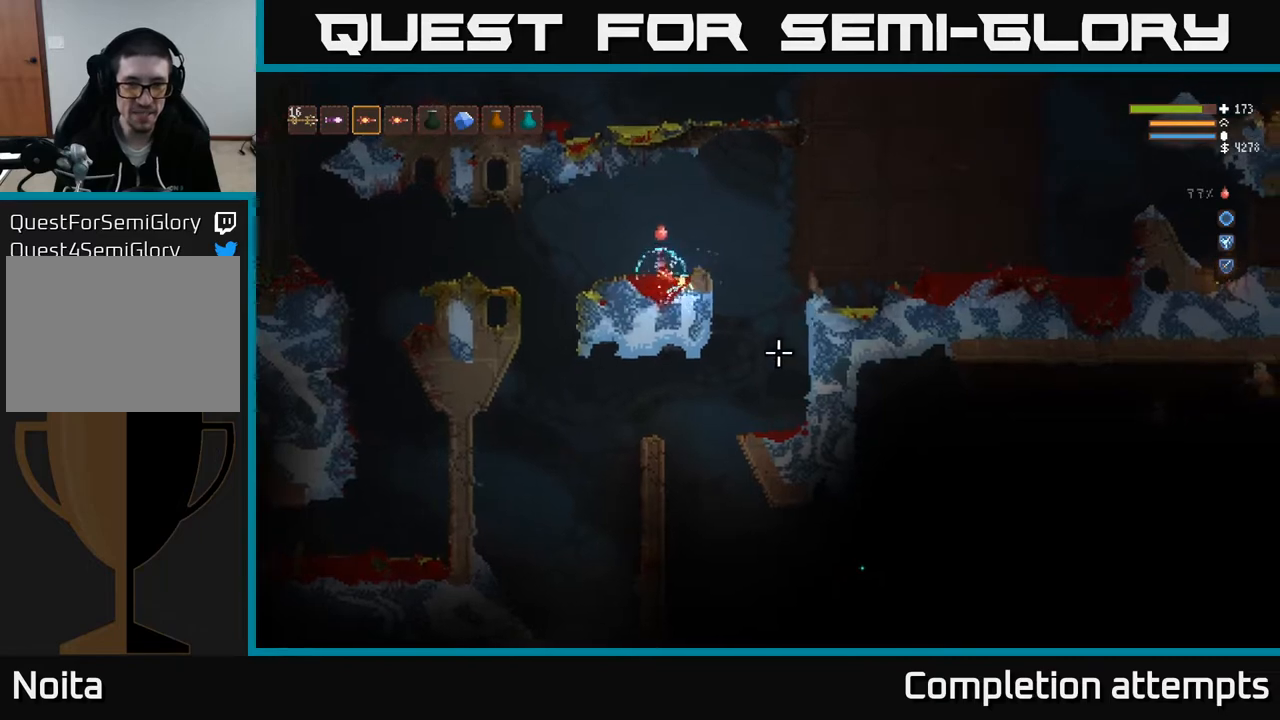
{"buttons": [], "left_stick": "right", "right_stick": "down-right", "events": [[100, "L2", "up"]]}
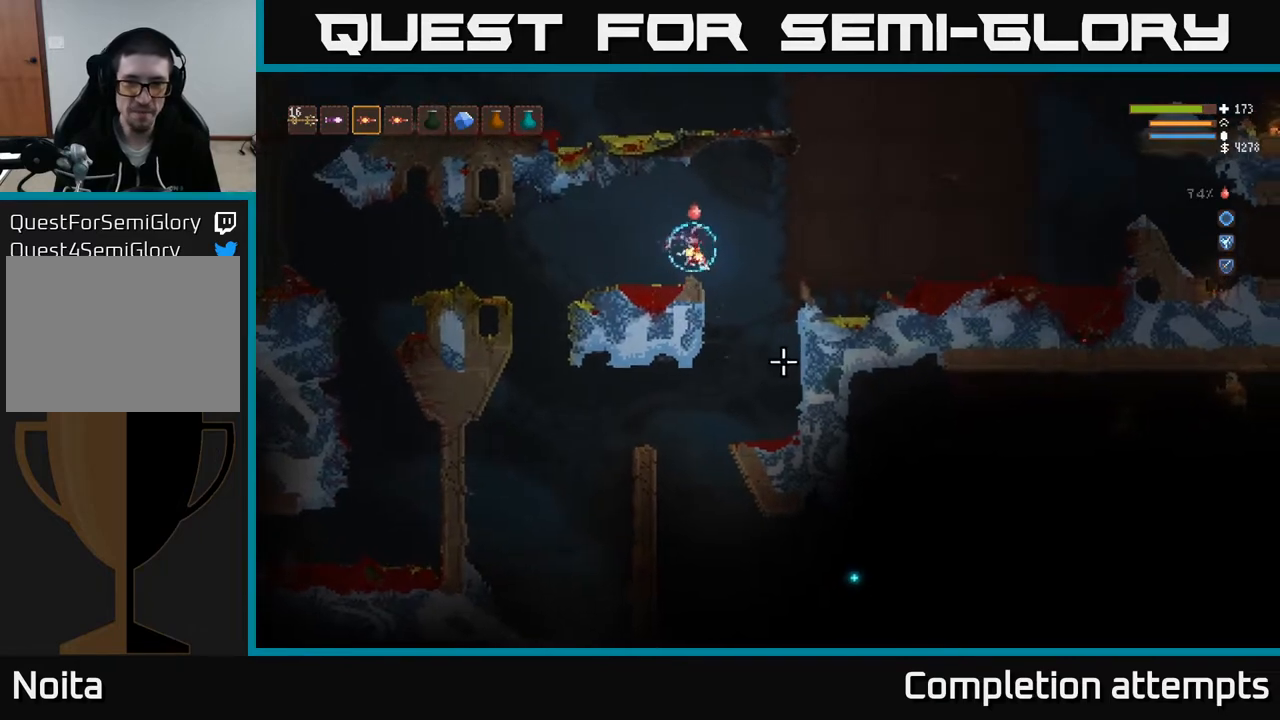
{"buttons": [], "left_stick": "left", "right_stick": "down-right", "events": [[383, "left_stick", "left"]]}
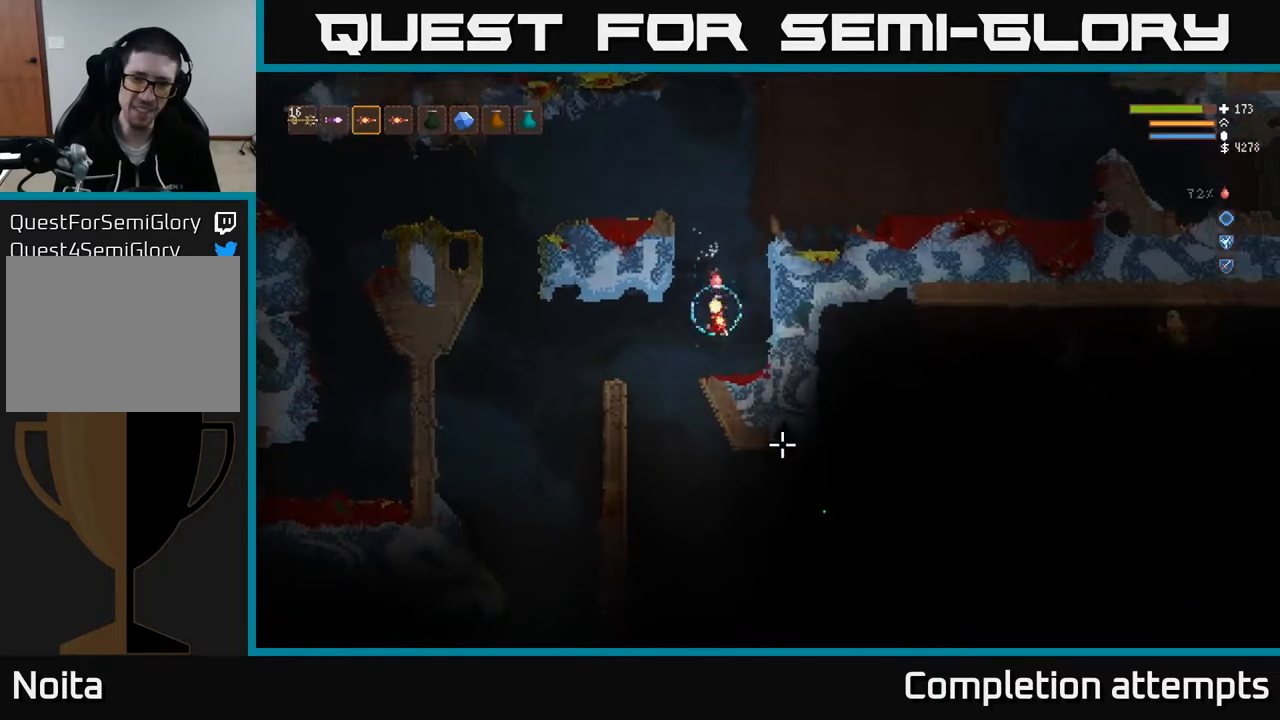
{"buttons": [], "left_stick": "center", "right_stick": "down-right", "events": [[367, "left_stick", "center"]]}
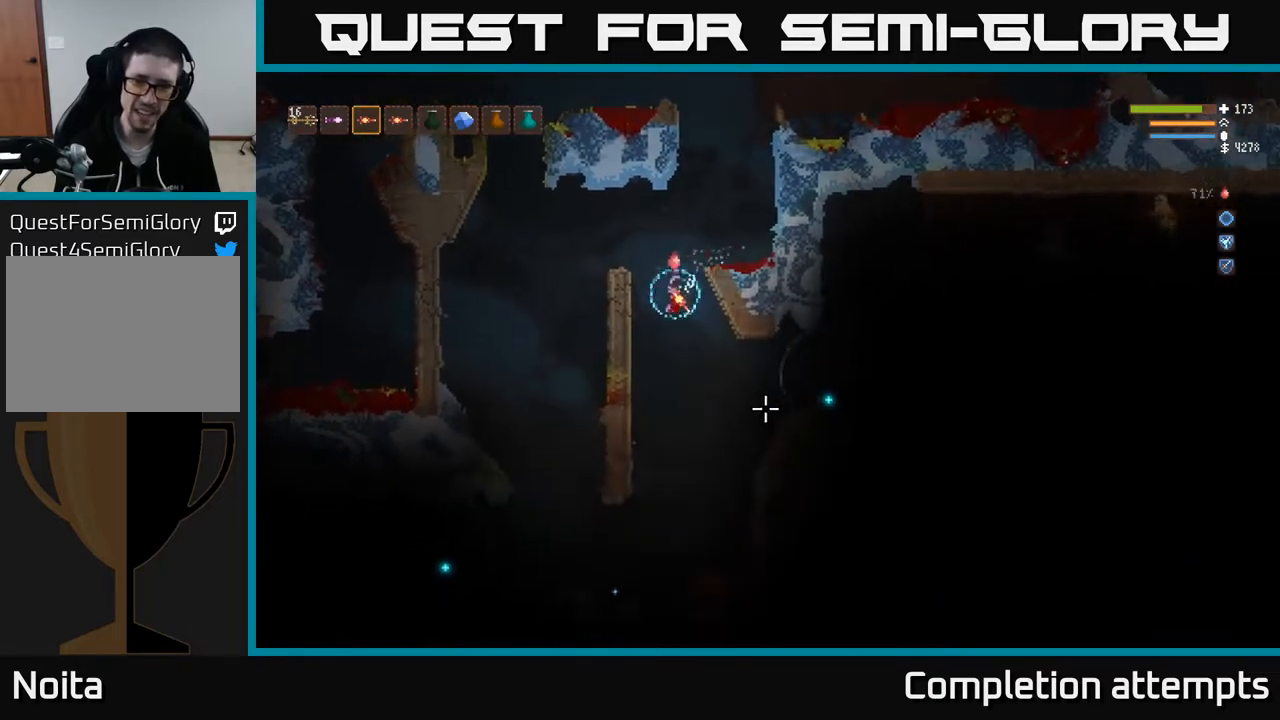
{"buttons": [], "left_stick": "center", "right_stick": "down-right", "events": [[17, "L2", "down"], [167, "L2", "up"]]}
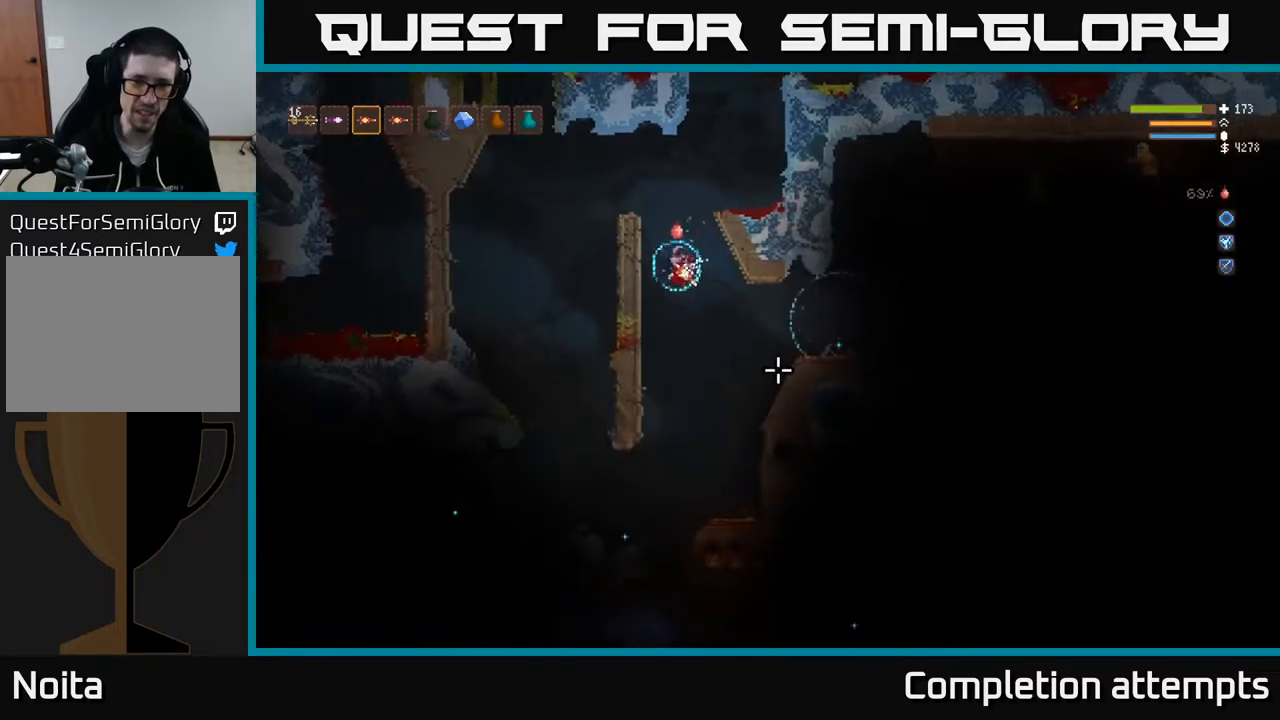
{"buttons": ["L2"], "left_stick": "center", "right_stick": "down", "events": [[67, "L2", "down"], [100, "right_stick", "down"]]}
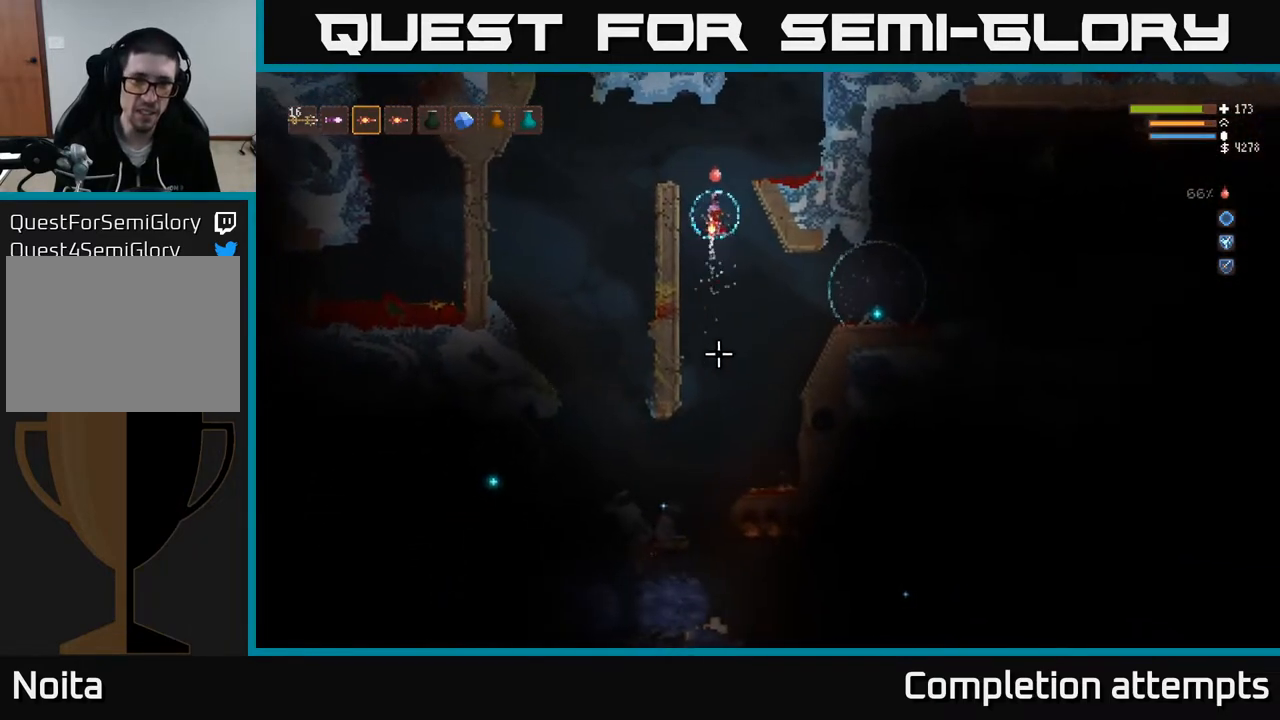
{"buttons": [], "left_stick": "center", "right_stick": "down", "events": [[50, "left_stick", "left"], [317, "L2", "up"], [417, "left_stick", "center"]]}
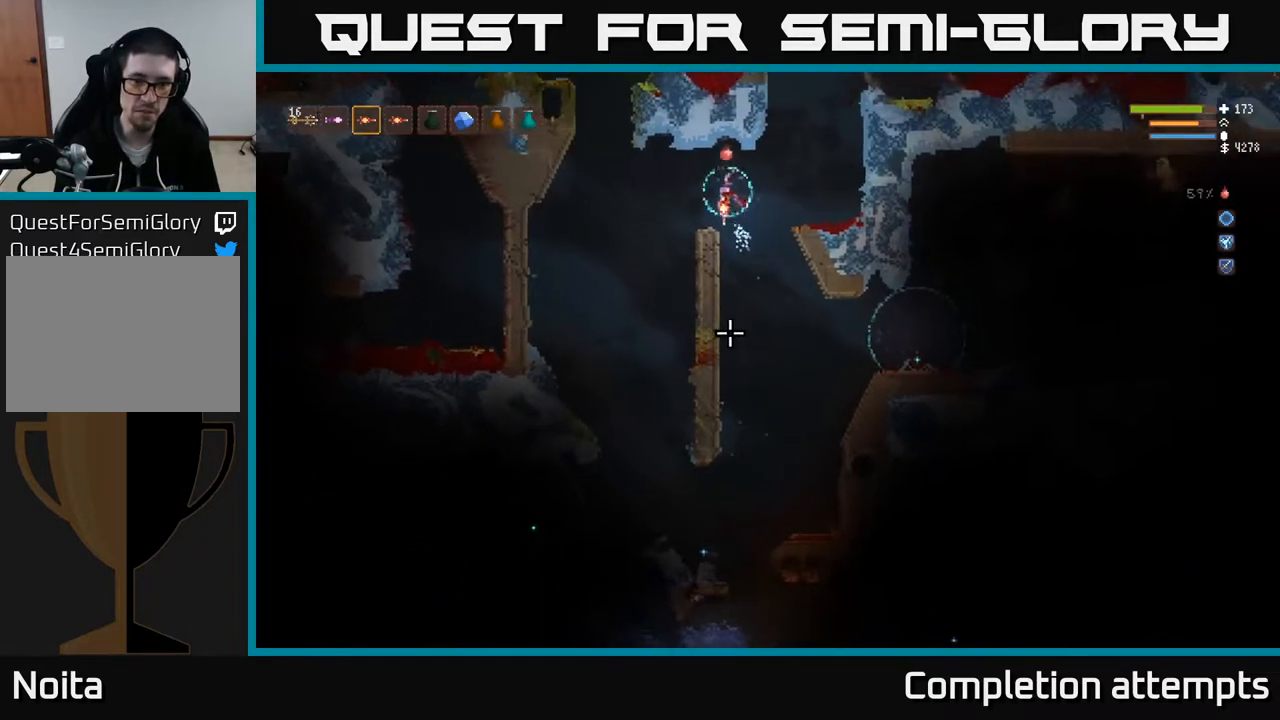
{"buttons": [], "left_stick": "left", "right_stick": "down", "events": [[183, "left_stick", "left"]]}
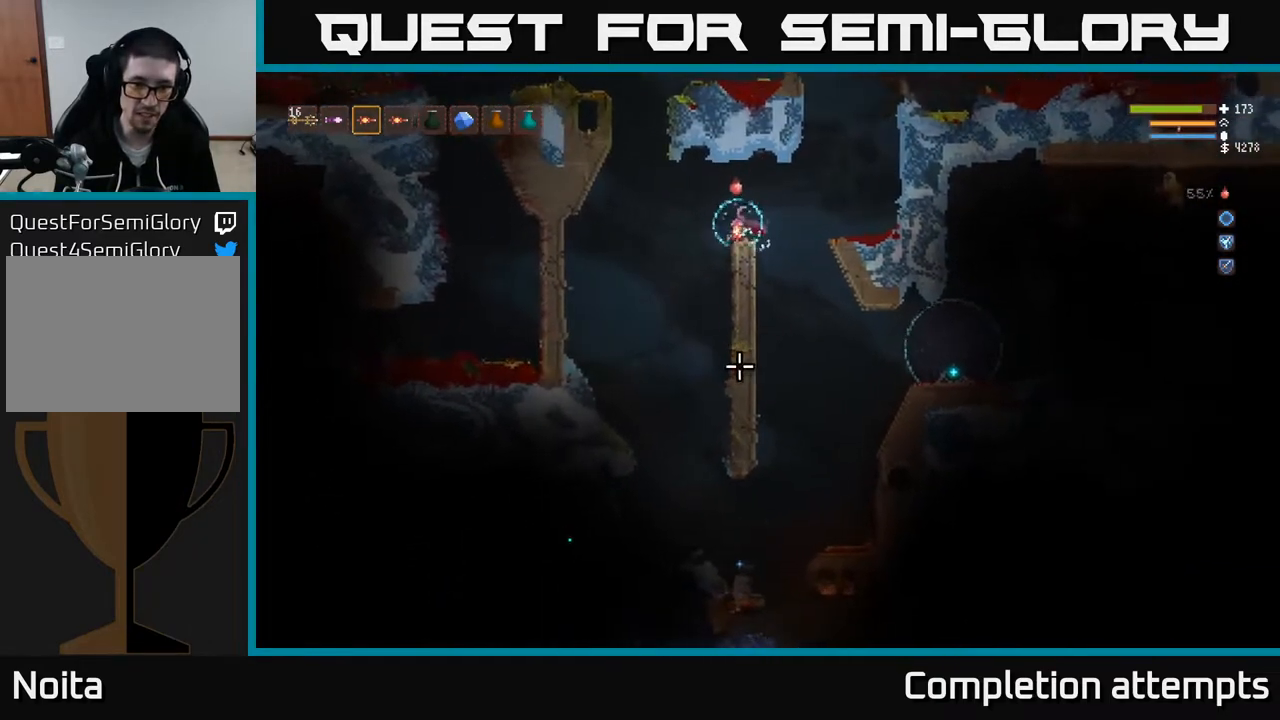
{"buttons": [], "left_stick": "center", "right_stick": "down", "events": [[467, "left_stick", "center"]]}
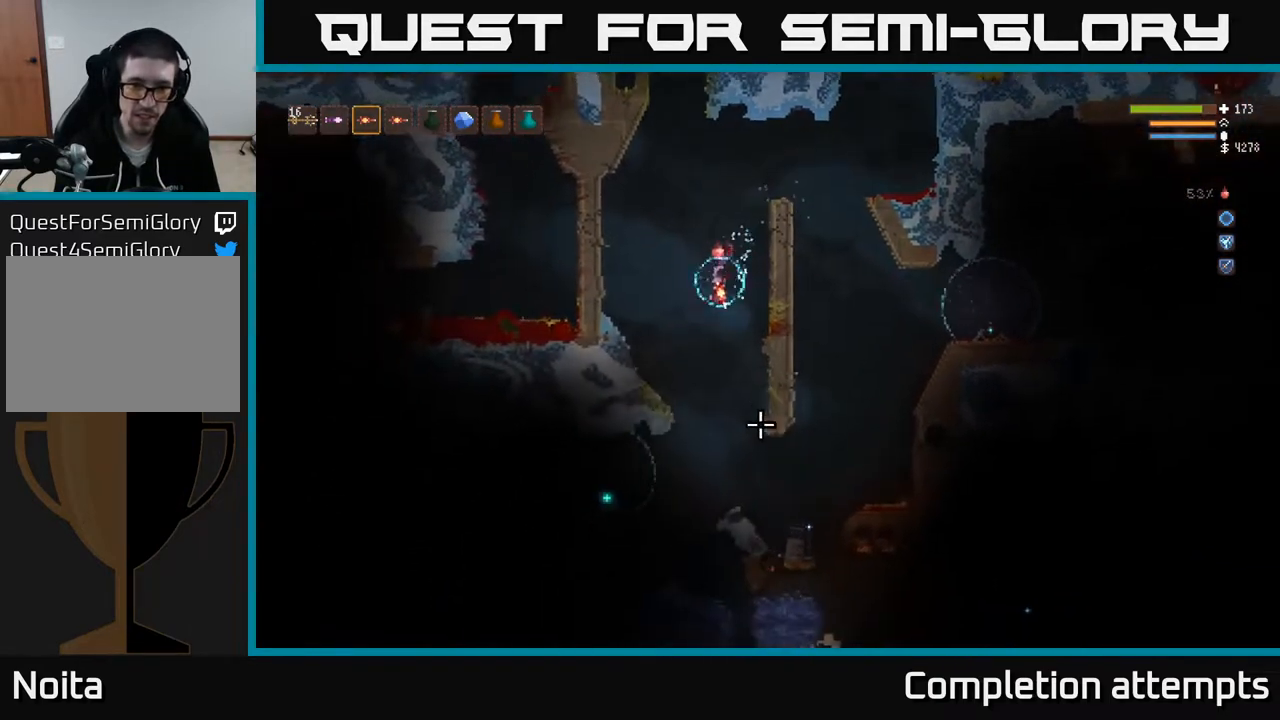
{"buttons": ["L2"], "left_stick": "center", "right_stick": "down-right", "events": [[167, "L2", "down"], [200, "R2", "down"], [200, "right_stick", "down-right"], [283, "R2", "up"]]}
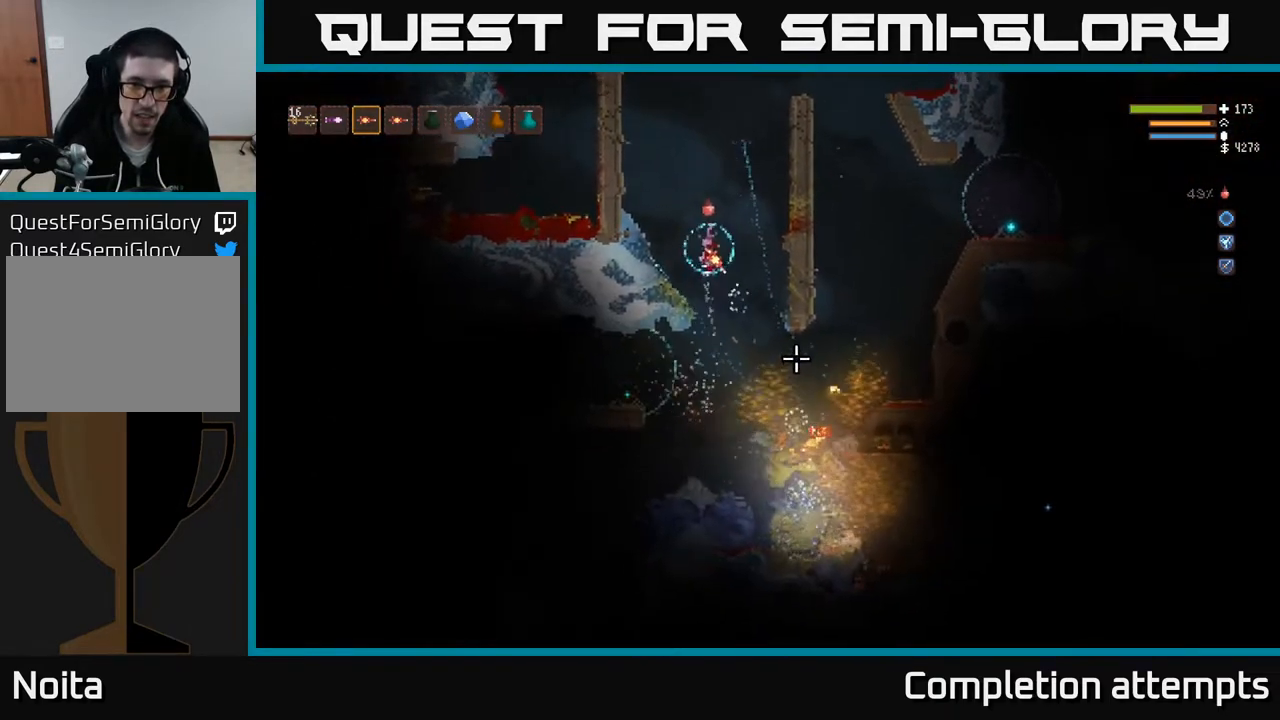
{"buttons": [], "left_stick": "left", "right_stick": "down-right", "events": [[133, "L2", "up"], [283, "left_stick", "left"]]}
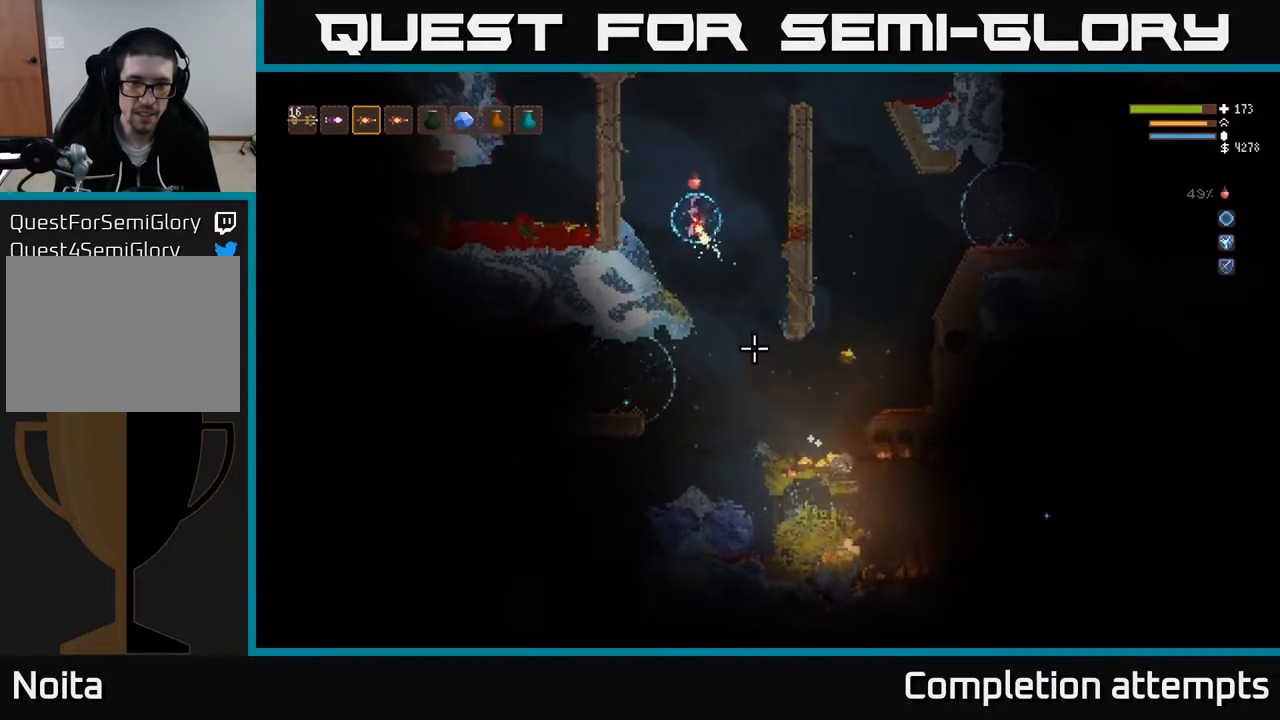
{"buttons": ["L2"], "left_stick": "right", "right_stick": "down-right", "events": [[150, "left_stick", "center"], [400, "left_stick", "right"], [417, "L2", "down"]]}
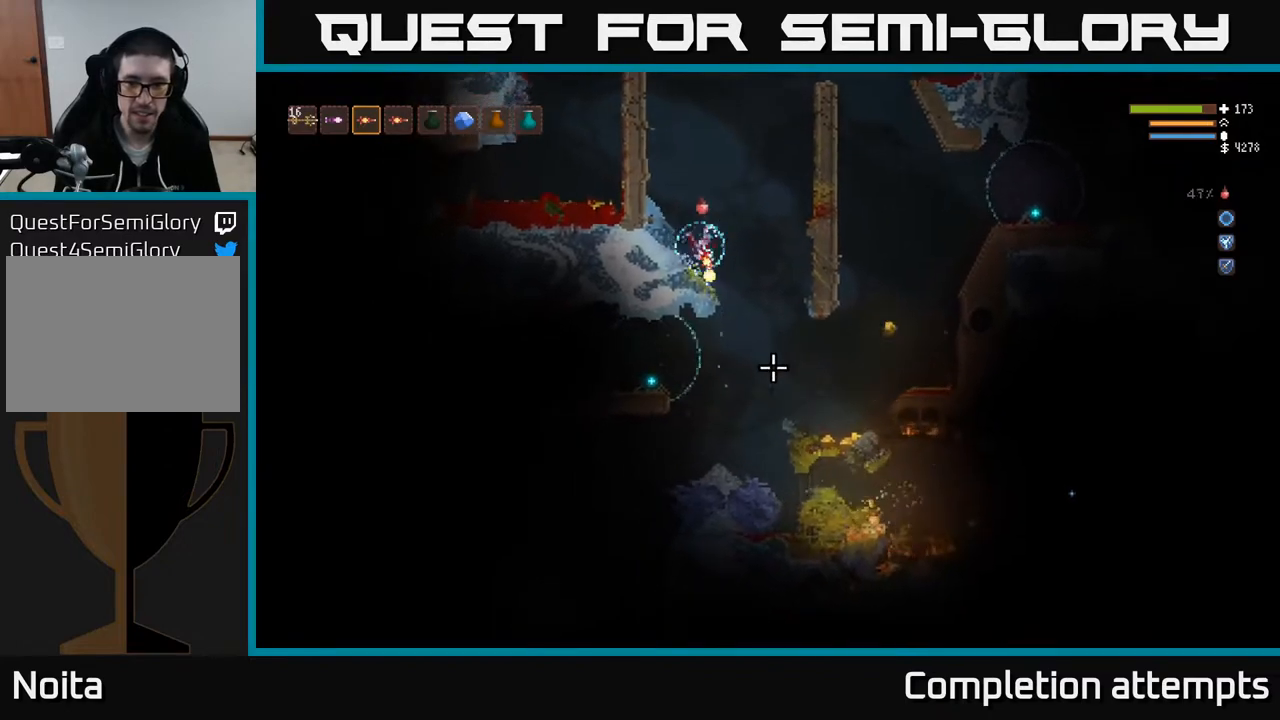
{"buttons": [], "left_stick": "right", "right_stick": "left", "events": [[33, "L2", "up"], [183, "right_stick", "down"], [383, "right_stick", "down-left"], [500, "right_stick", "left"]]}
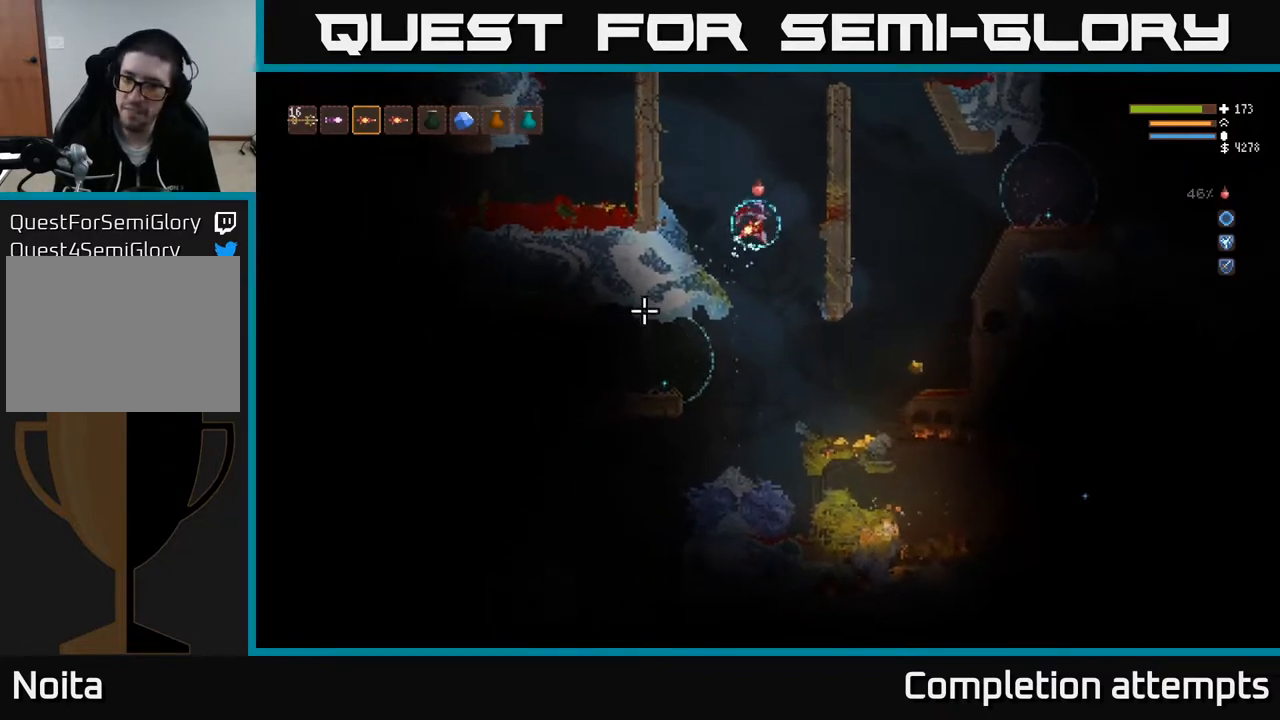
{"buttons": [], "left_stick": "right", "right_stick": "left", "events": [[83, "left_stick", "center"], [267, "left_stick", "right"]]}
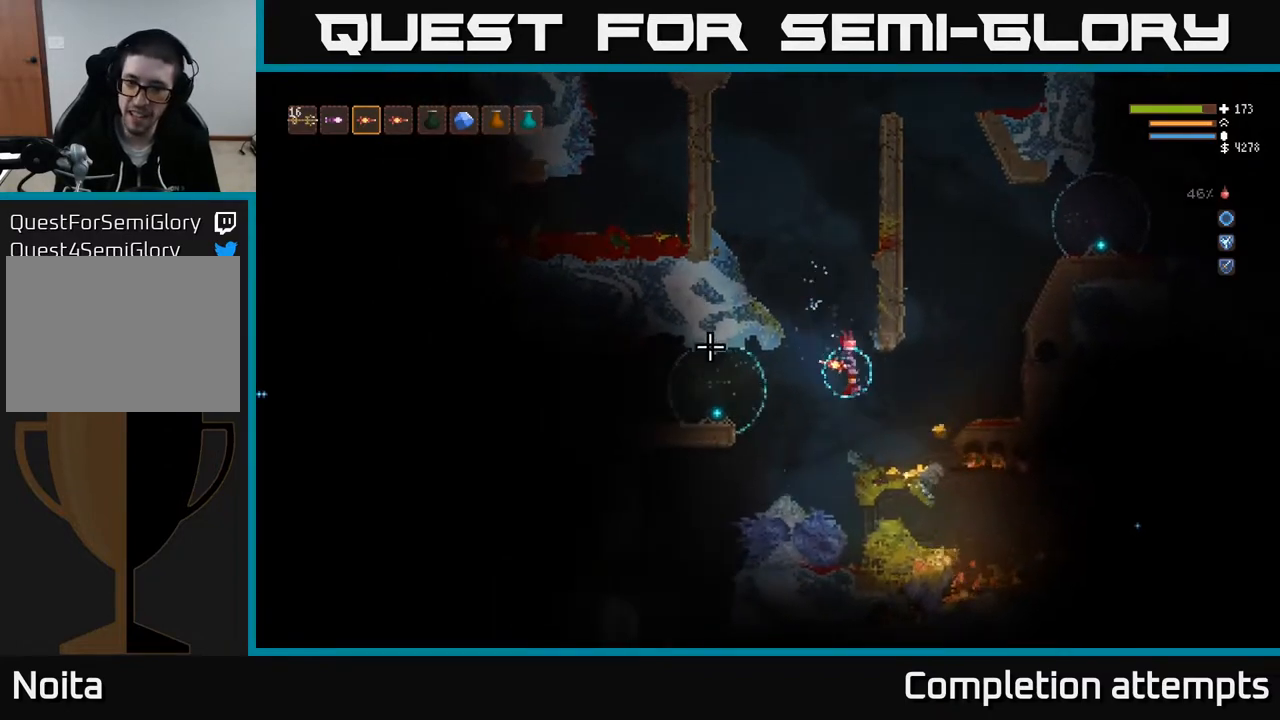
{"buttons": [], "left_stick": "center", "right_stick": "left", "events": [[50, "L2", "down"], [150, "L2", "up"], [333, "left_stick", "center"]]}
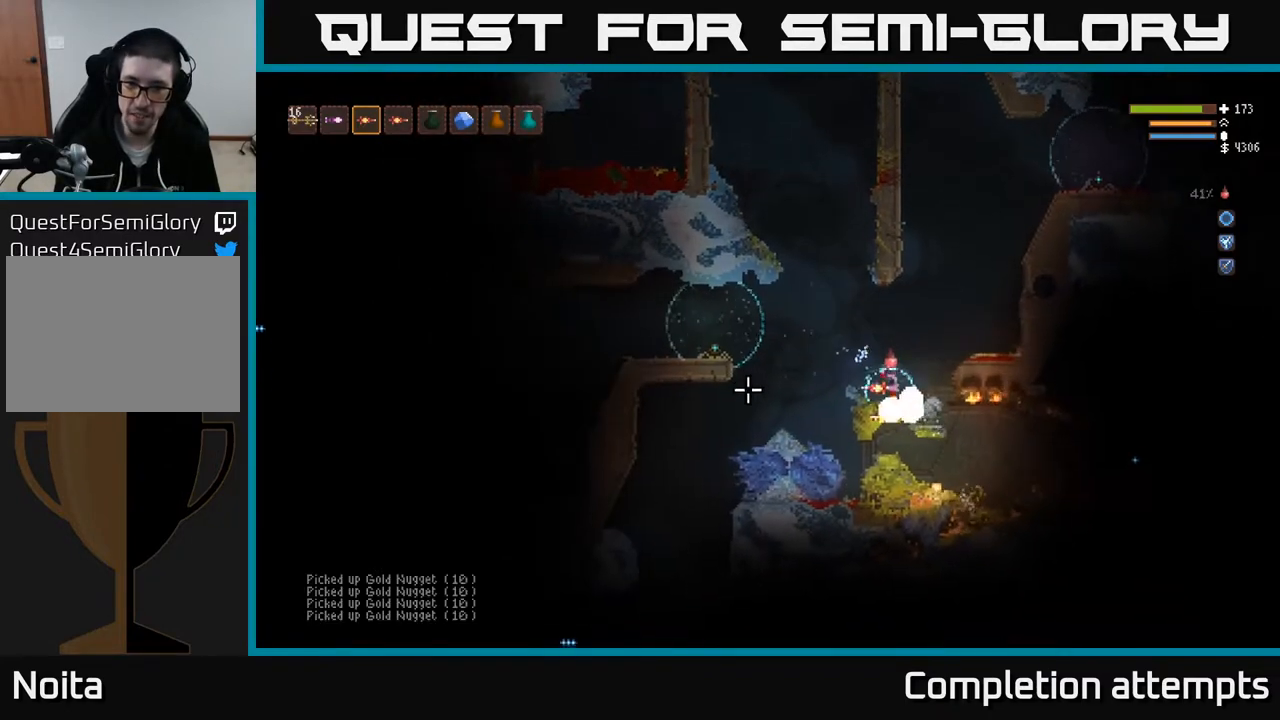
{"buttons": ["L2"], "left_stick": "center", "right_stick": "left", "events": [[417, "L2", "down"]]}
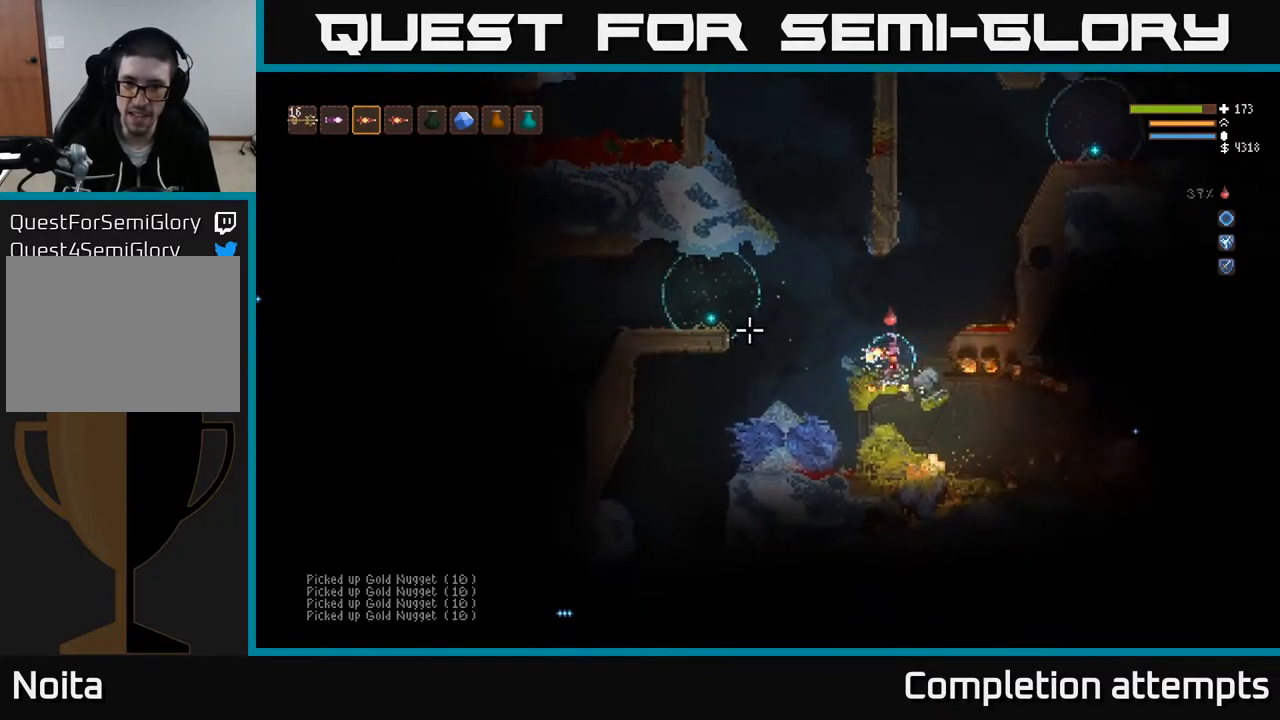
{"buttons": ["L2"], "left_stick": "left", "right_stick": "left", "events": [[33, "left_stick", "right"], [150, "L2", "up"], [283, "left_stick", "center"], [333, "left_stick", "left"], [483, "L2", "down"]]}
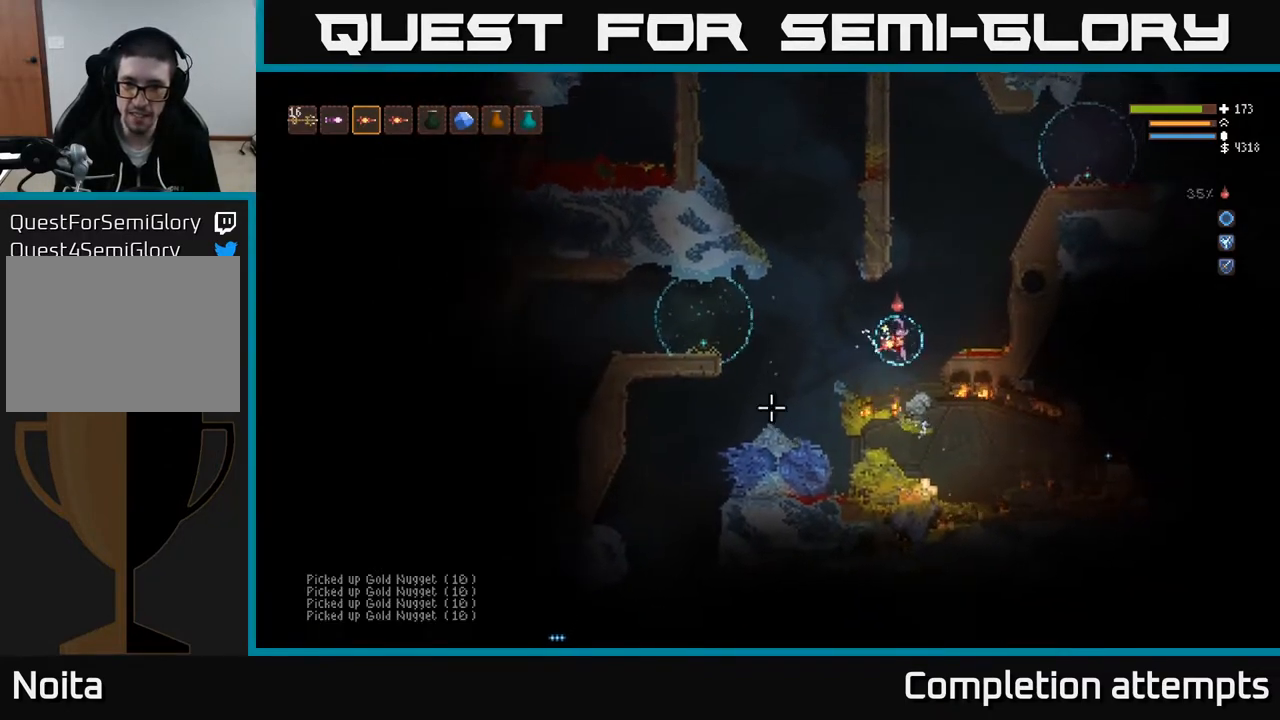
{"buttons": [], "left_stick": "left", "right_stick": "down-right", "events": [[33, "right_stick", "down"], [133, "L2", "up"], [433, "right_stick", "down-right"]]}
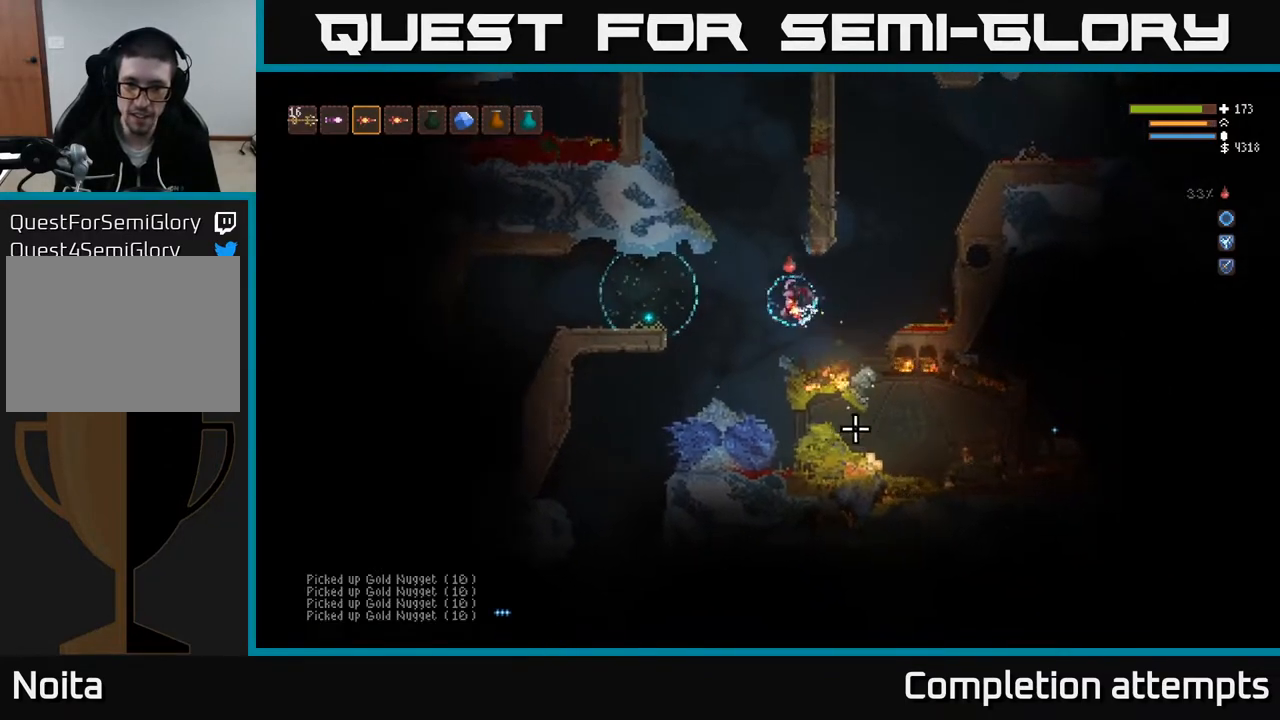
{"buttons": [], "left_stick": "center", "right_stick": "right", "events": [[183, "left_stick", "center"], [250, "L2", "down"], [250, "right_stick", "right"], [400, "L2", "up"]]}